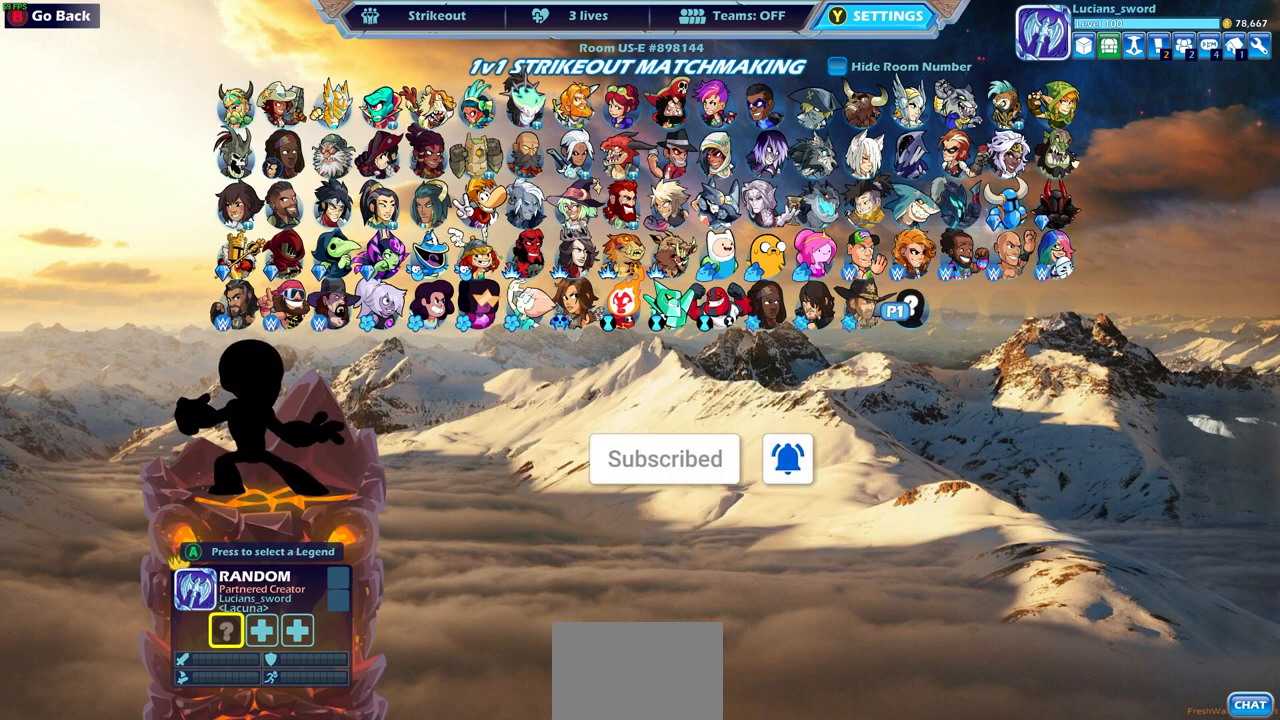
Gameplay with a controller (PlayStation layout); each line is a JSON object with the inputs held at the frame after it. "events" lists button and stick changes between this image and that frame as [ms after this image, input, new state], when the widget could be followed in between.
{"buttons": [], "left_stick": "center", "right_stick": "center", "events": [[17, "DPAD_LEFT", "down"], [150, "DPAD_LEFT", "up"], [367, "DPAD_LEFT", "down"], [467, "DPAD_LEFT", "up"]]}
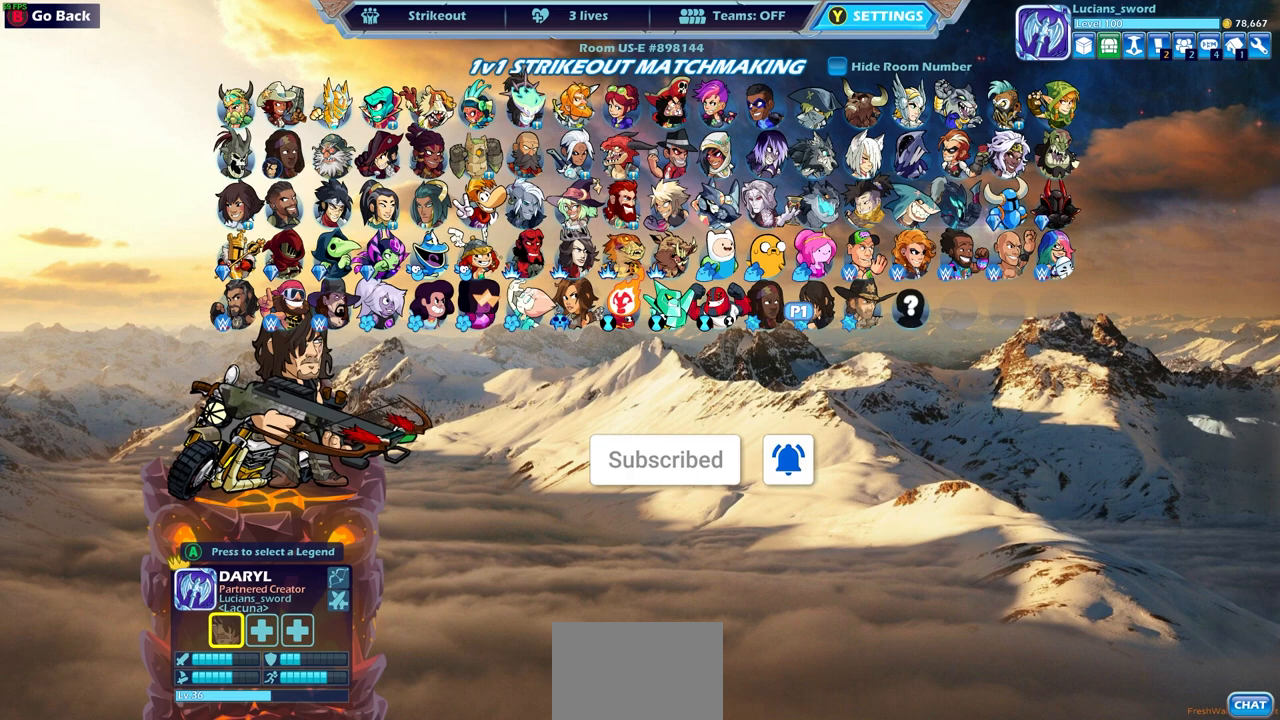
{"buttons": [], "left_stick": "center", "right_stick": "center", "events": [[250, "DPAD_UP", "down"], [350, "DPAD_UP", "up"]]}
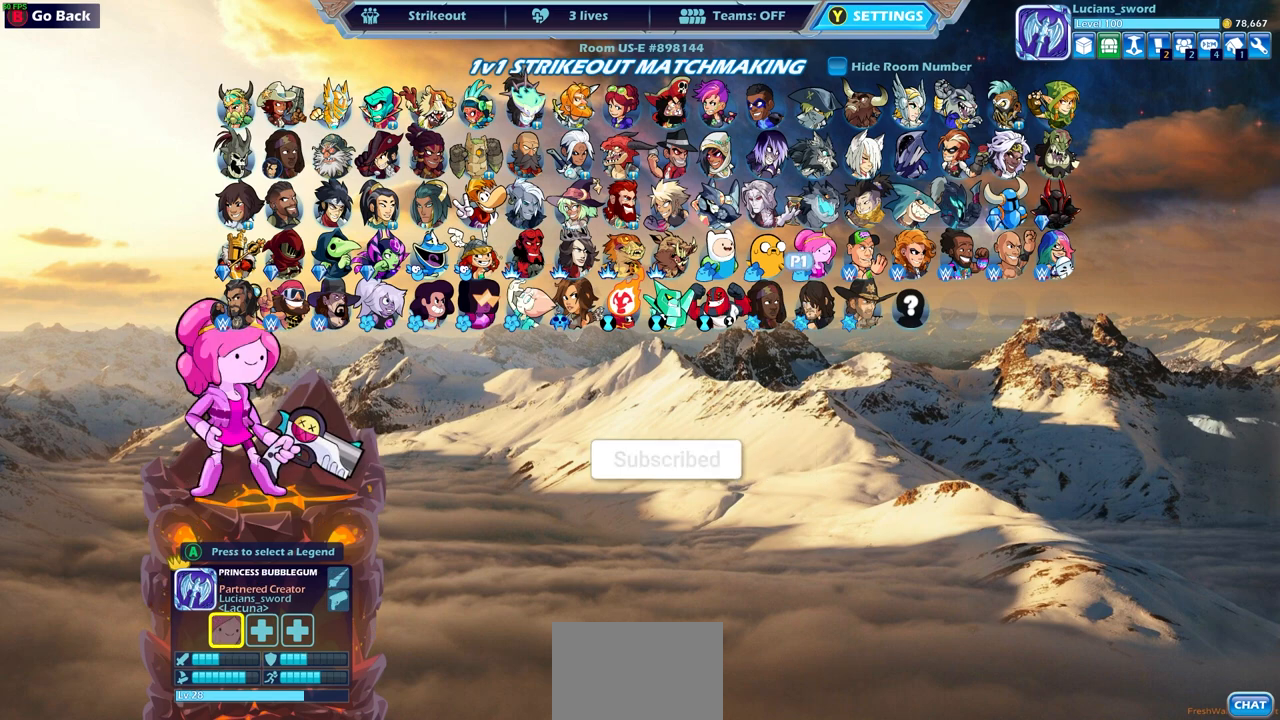
{"buttons": [], "left_stick": "center", "right_stick": "center", "events": [[83, "DPAD_LEFT", "down"], [200, "DPAD_LEFT", "up"], [317, "DPAD_LEFT", "down"], [417, "DPAD_LEFT", "up"]]}
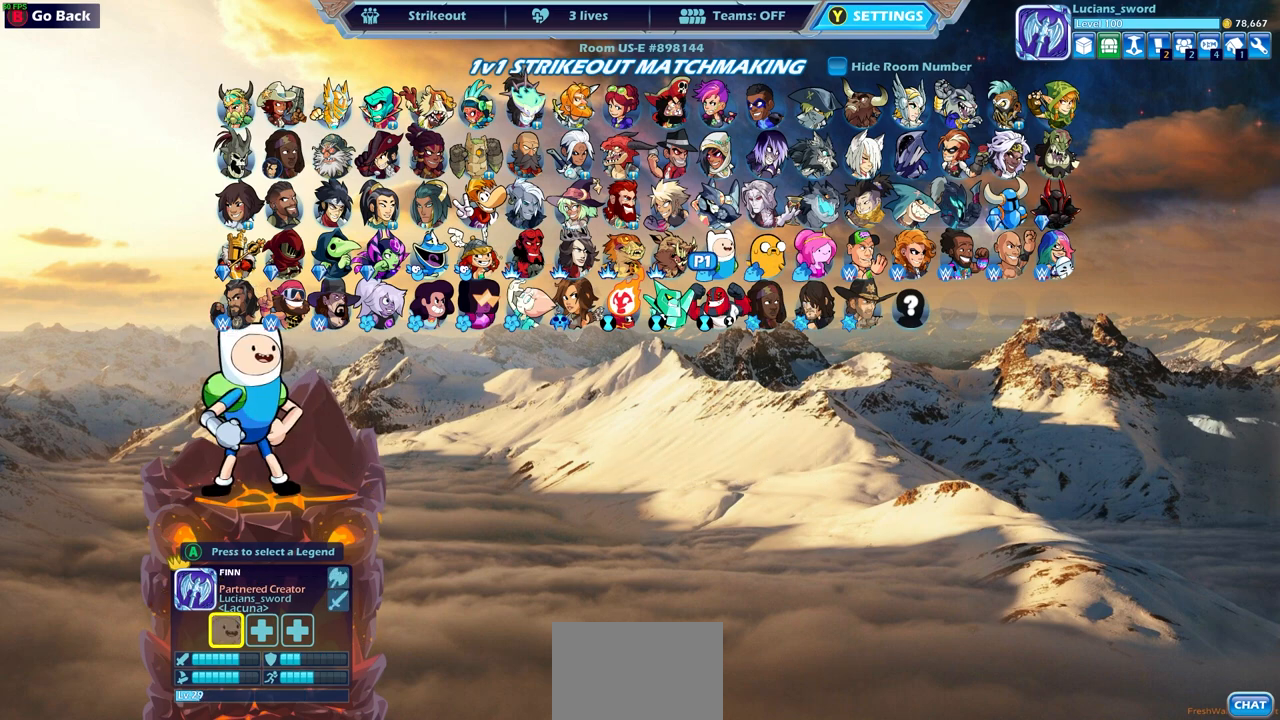
{"buttons": [], "left_stick": "center", "right_stick": "center", "events": [[200, "DPAD_UP", "down"], [250, "DPAD_UP", "up"]]}
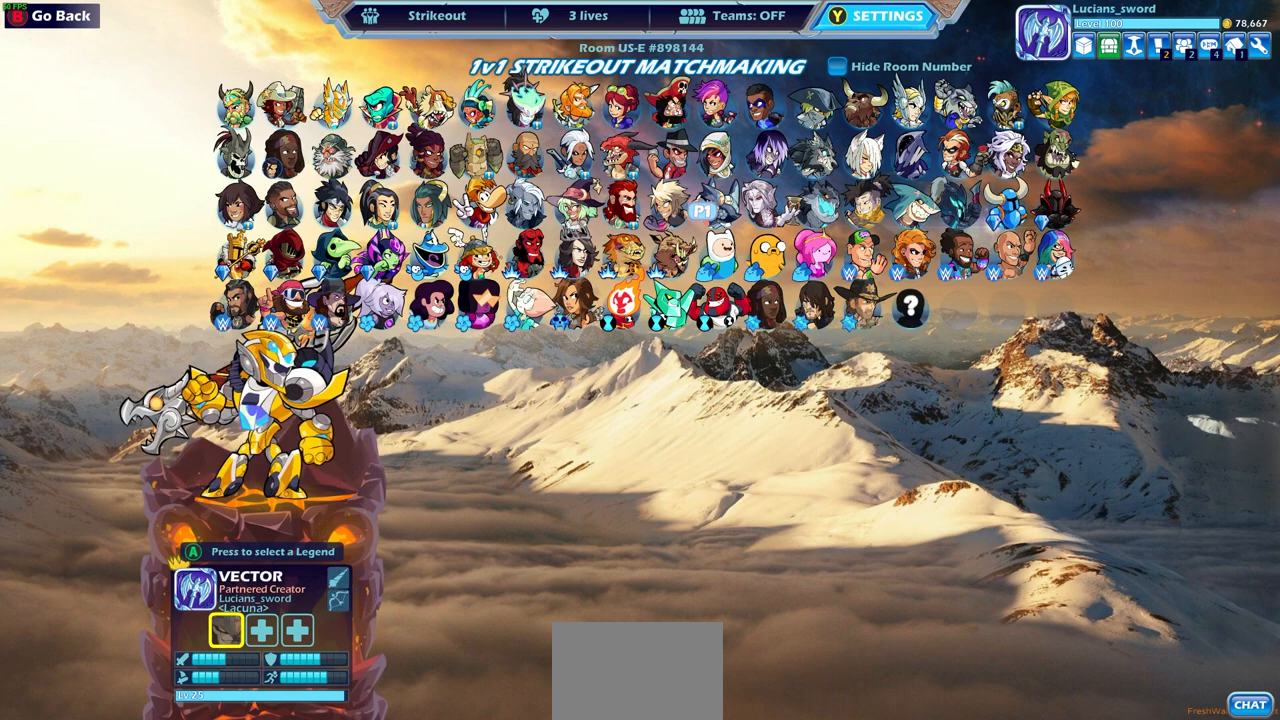
{"buttons": [], "left_stick": "center", "right_stick": "center", "events": [[67, "DPAD_LEFT", "down"], [167, "DPAD_LEFT", "up"]]}
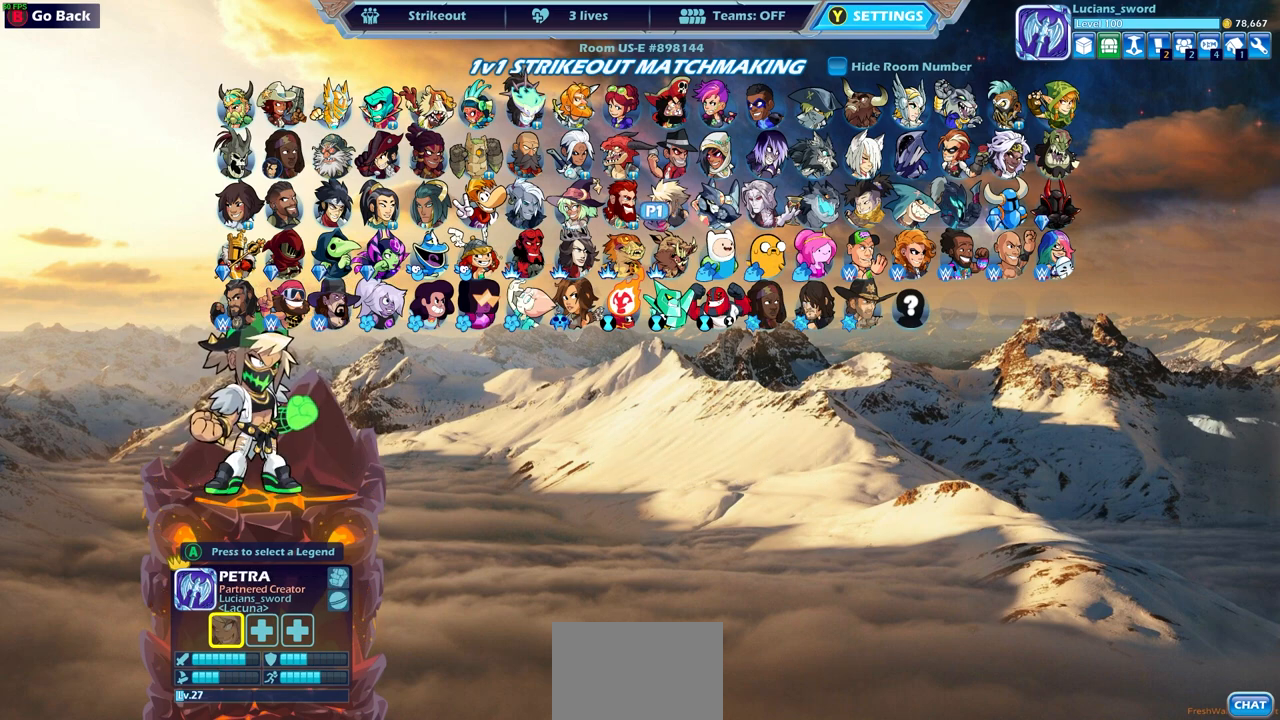
{"buttons": [], "left_stick": "center", "right_stick": "center", "events": []}
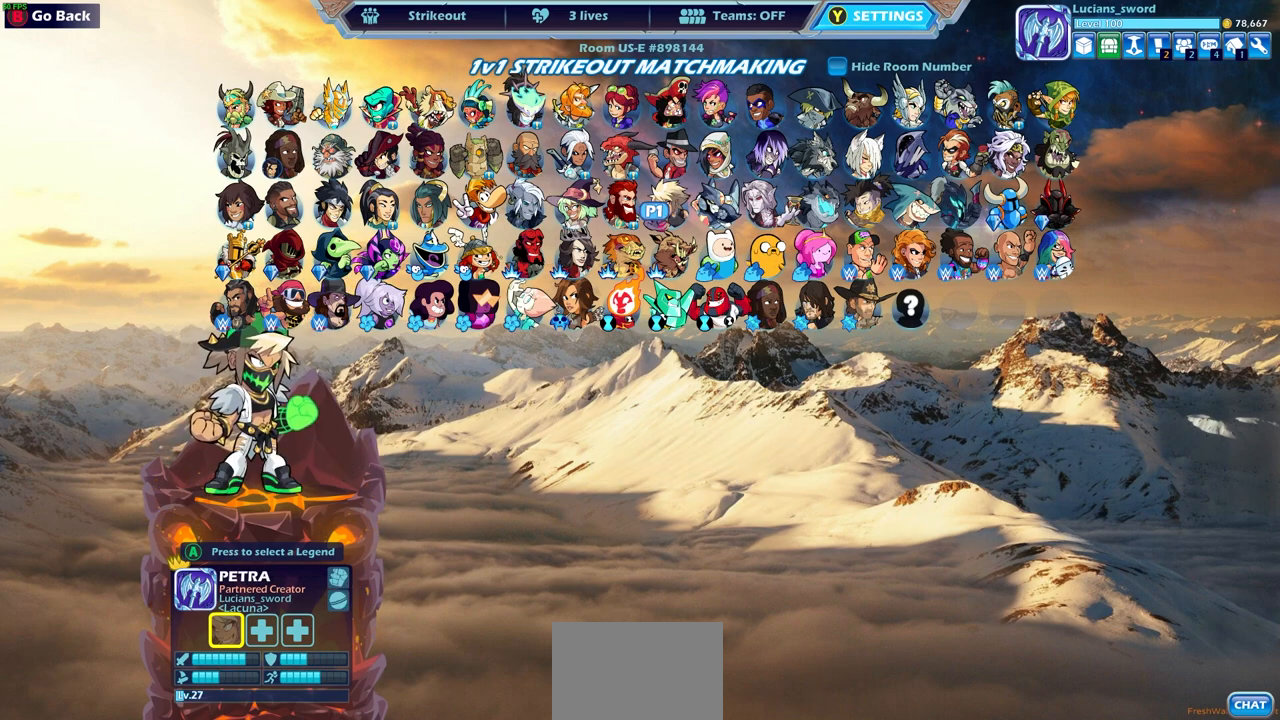
{"buttons": [], "left_stick": "center", "right_stick": "center", "events": []}
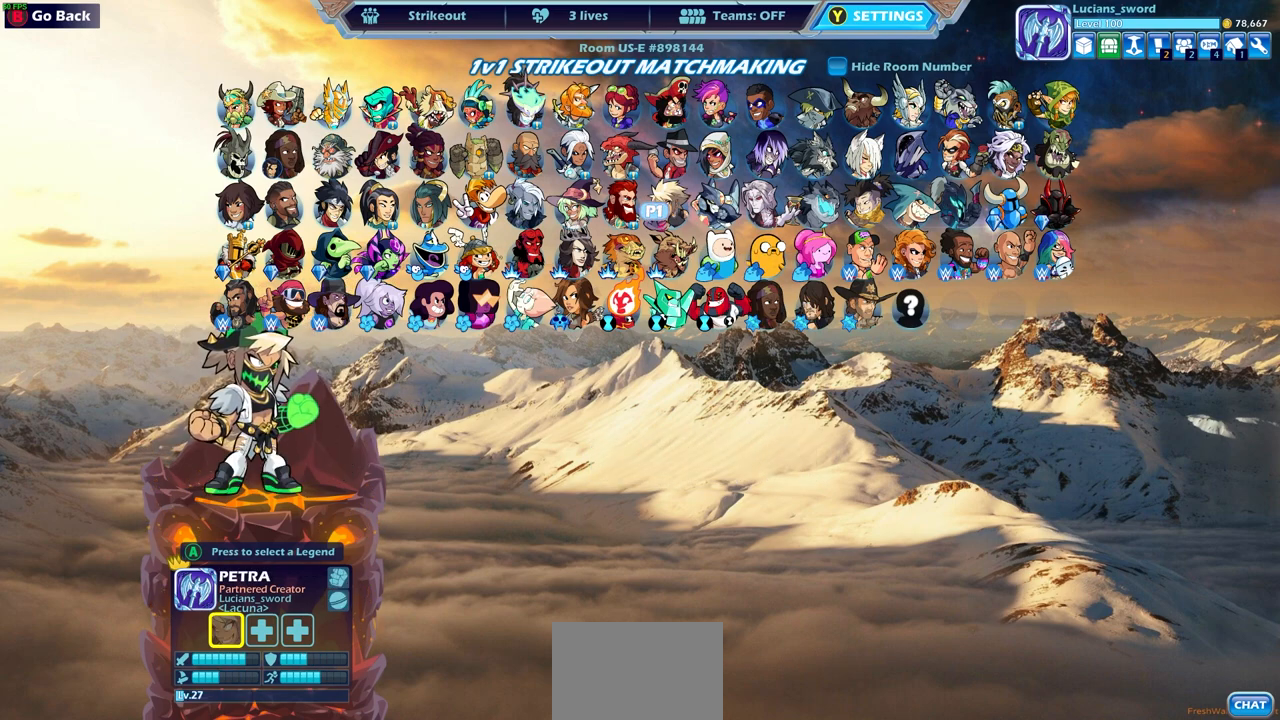
{"buttons": [], "left_stick": "center", "right_stick": "center", "events": []}
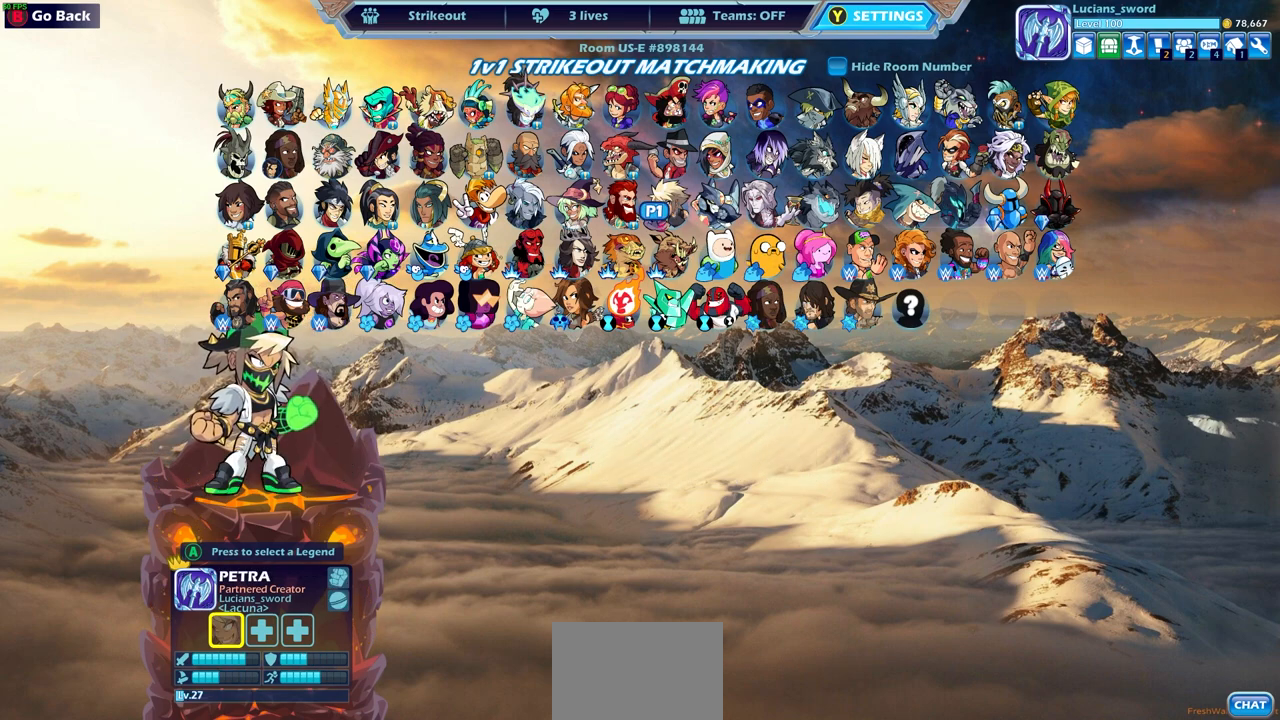
{"buttons": [], "left_stick": "center", "right_stick": "center", "events": []}
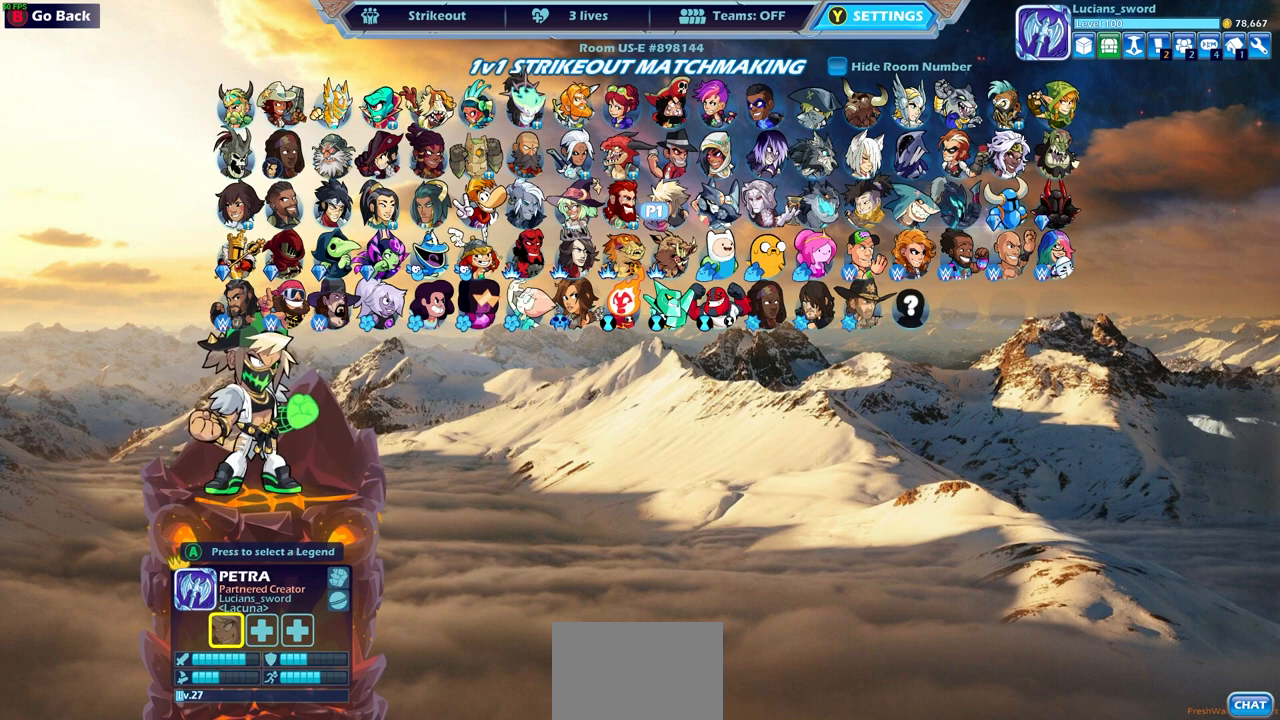
{"buttons": [], "left_stick": "center", "right_stick": "center", "events": []}
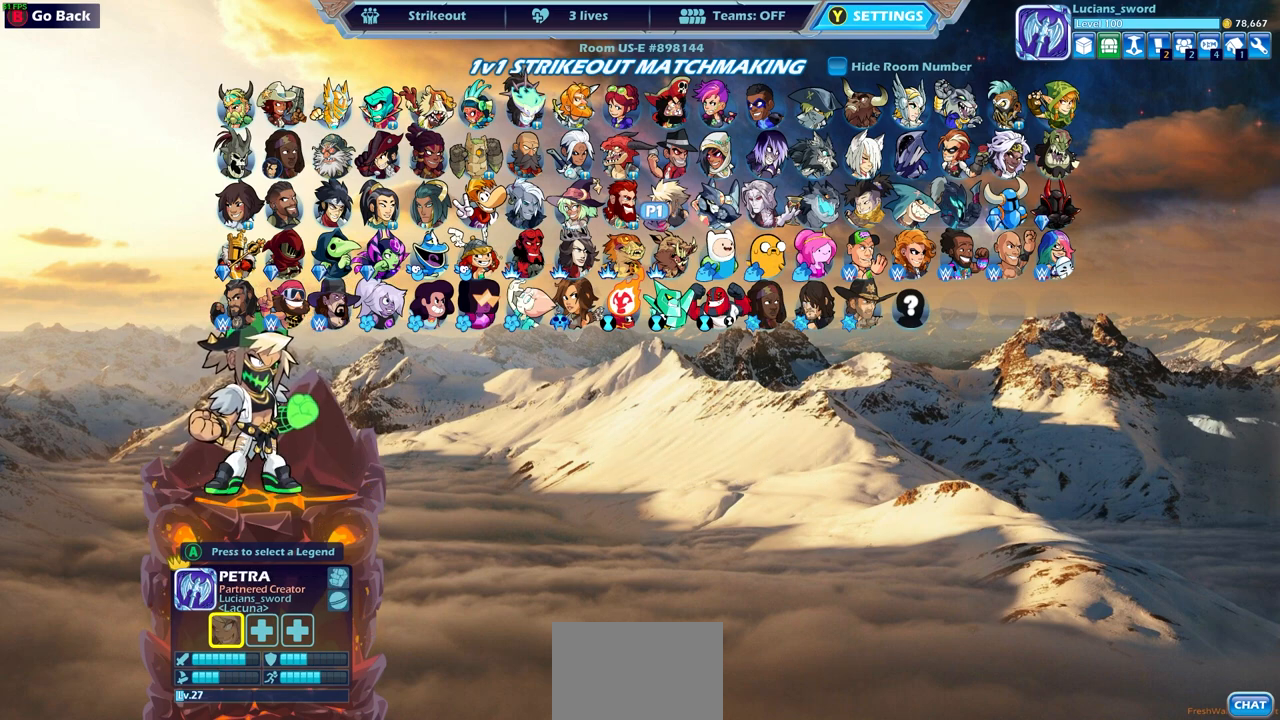
{"buttons": [], "left_stick": "center", "right_stick": "center", "events": []}
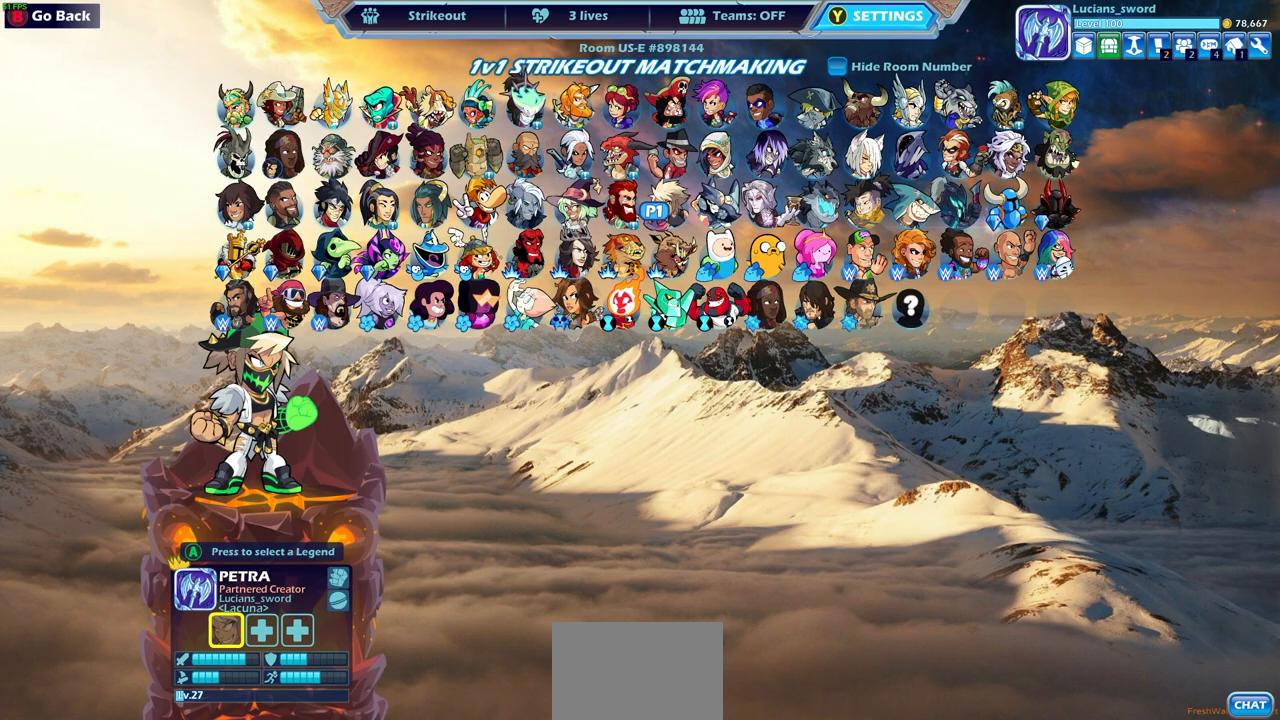
{"buttons": [], "left_stick": "center", "right_stick": "center", "events": []}
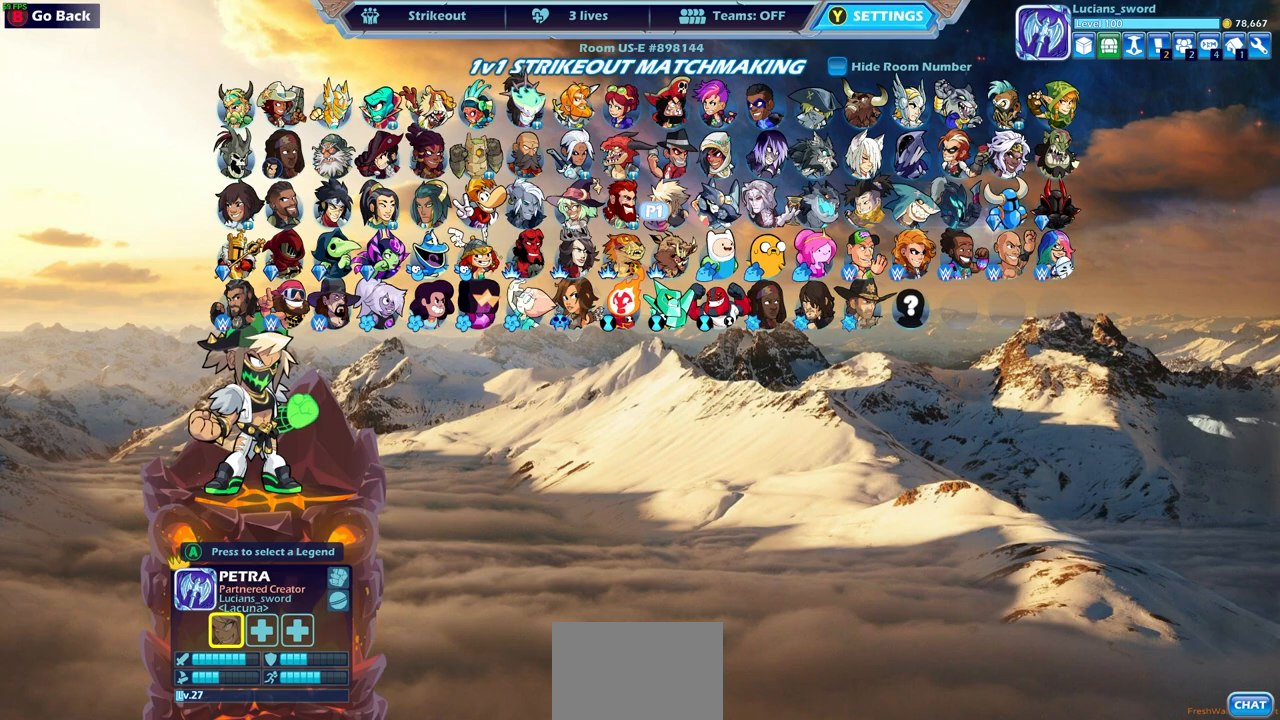
{"buttons": [], "left_stick": "center", "right_stick": "center", "events": []}
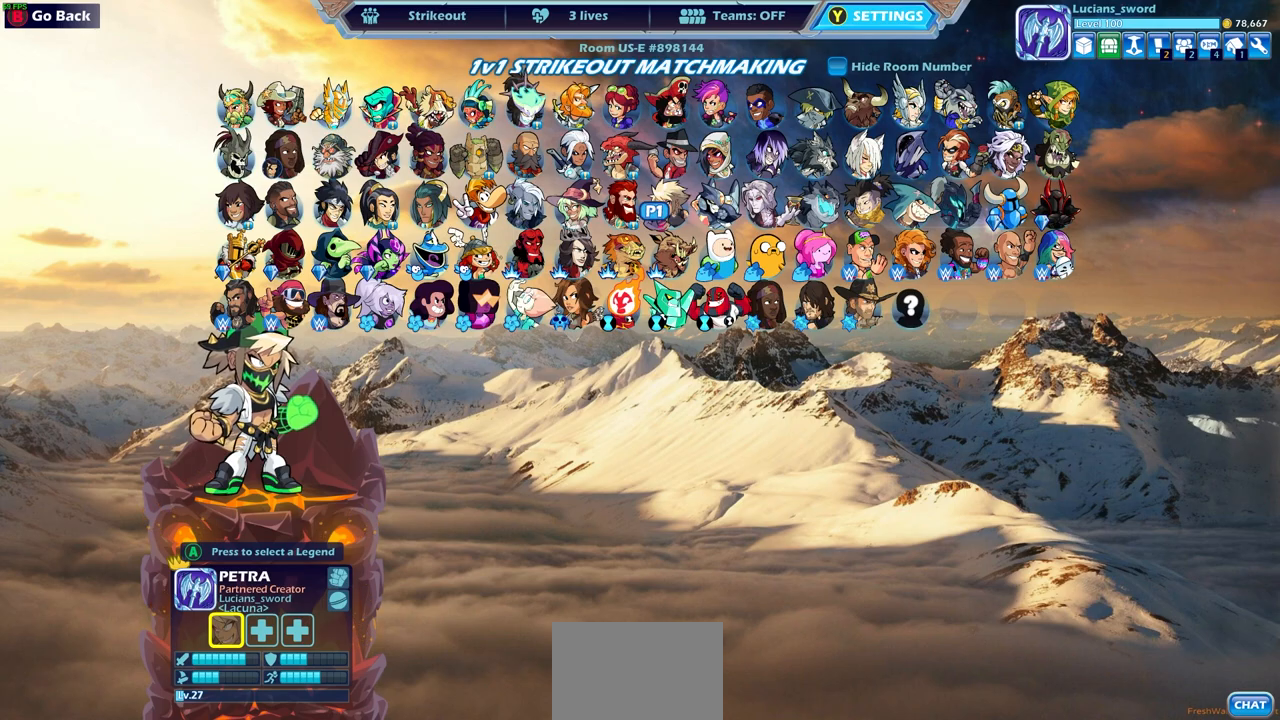
{"buttons": [], "left_stick": "center", "right_stick": "center", "events": []}
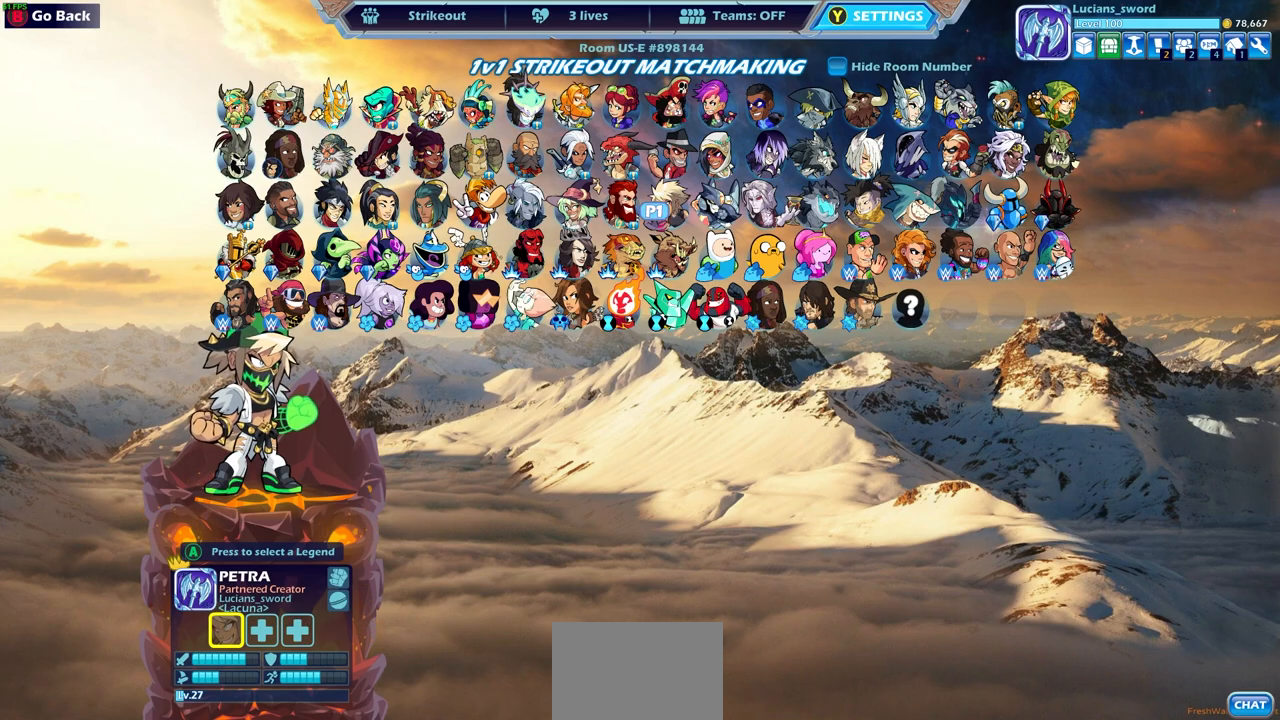
{"buttons": ["DPAD_RIGHT"], "left_stick": "center", "right_stick": "center", "events": [[433, "DPAD_RIGHT", "down"]]}
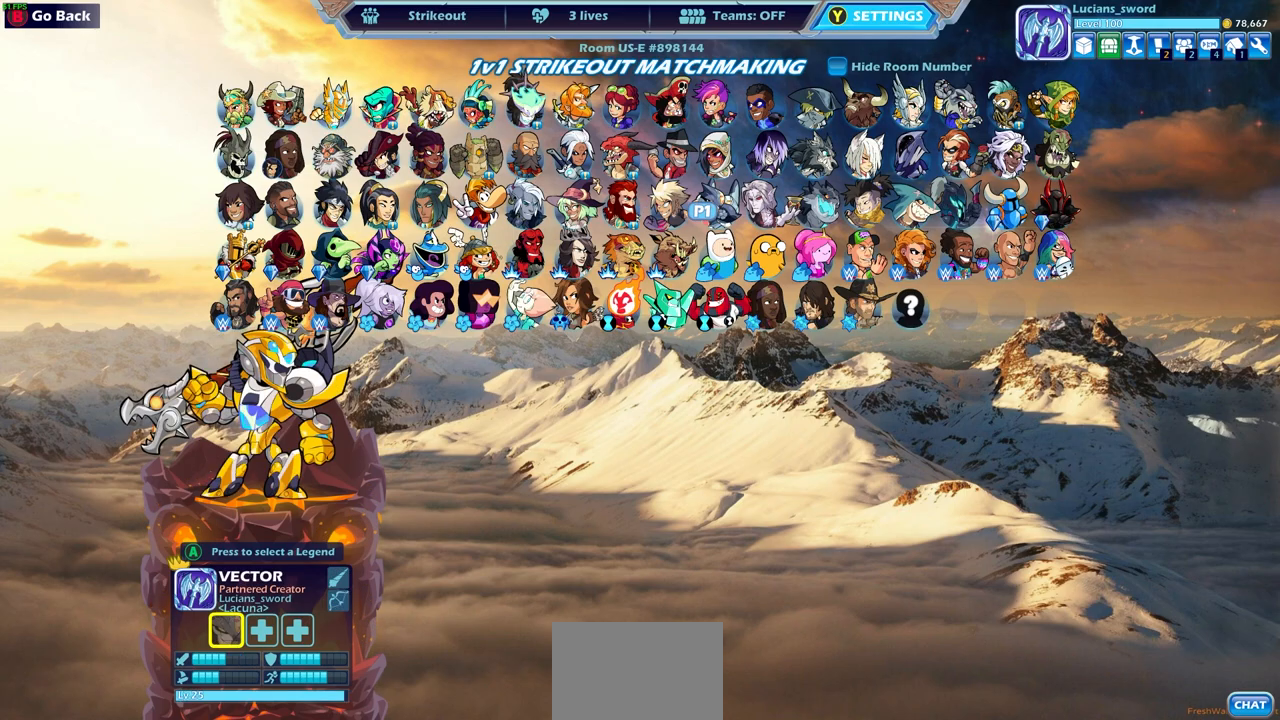
{"buttons": ["DPAD_DOWN"], "left_stick": "center", "right_stick": "center", "events": [[33, "DPAD_RIGHT", "up"], [133, "DPAD_RIGHT", "down"], [250, "DPAD_RIGHT", "up"], [467, "DPAD_DOWN", "down"]]}
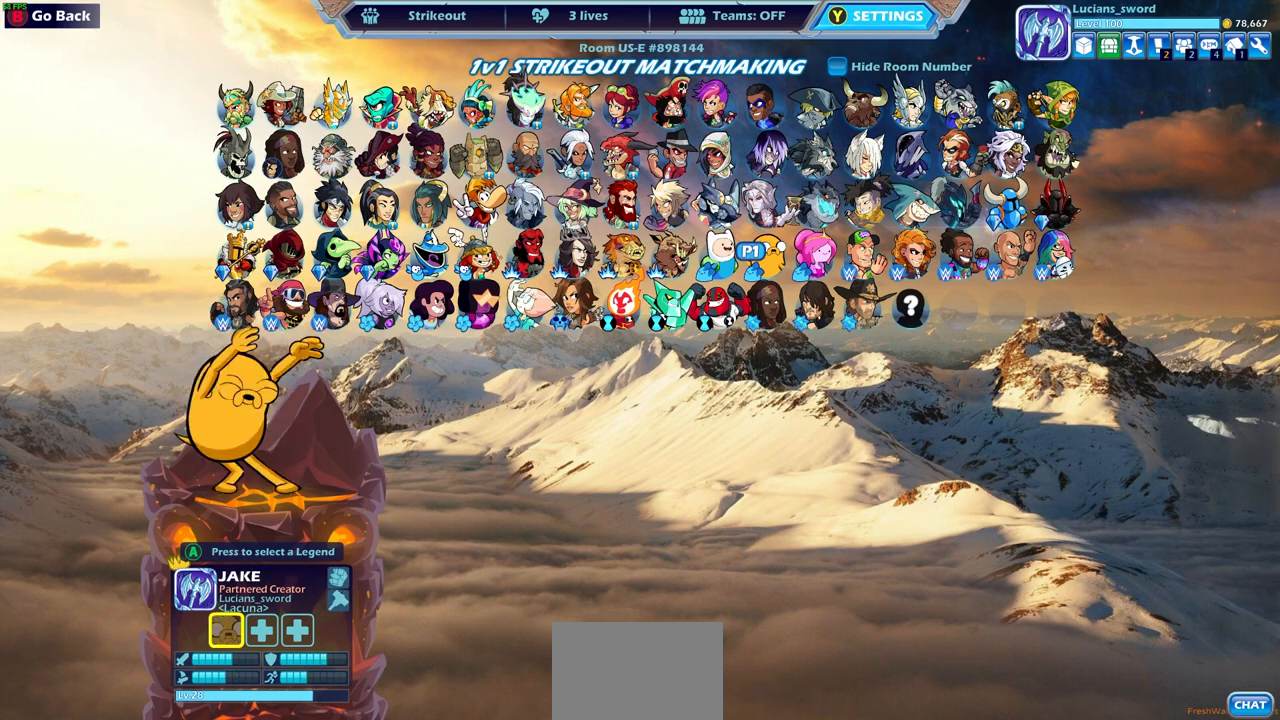
{"buttons": [], "left_stick": "center", "right_stick": "center", "events": [[83, "DPAD_DOWN", "up"], [333, "DPAD_RIGHT", "down"], [450, "DPAD_RIGHT", "up"]]}